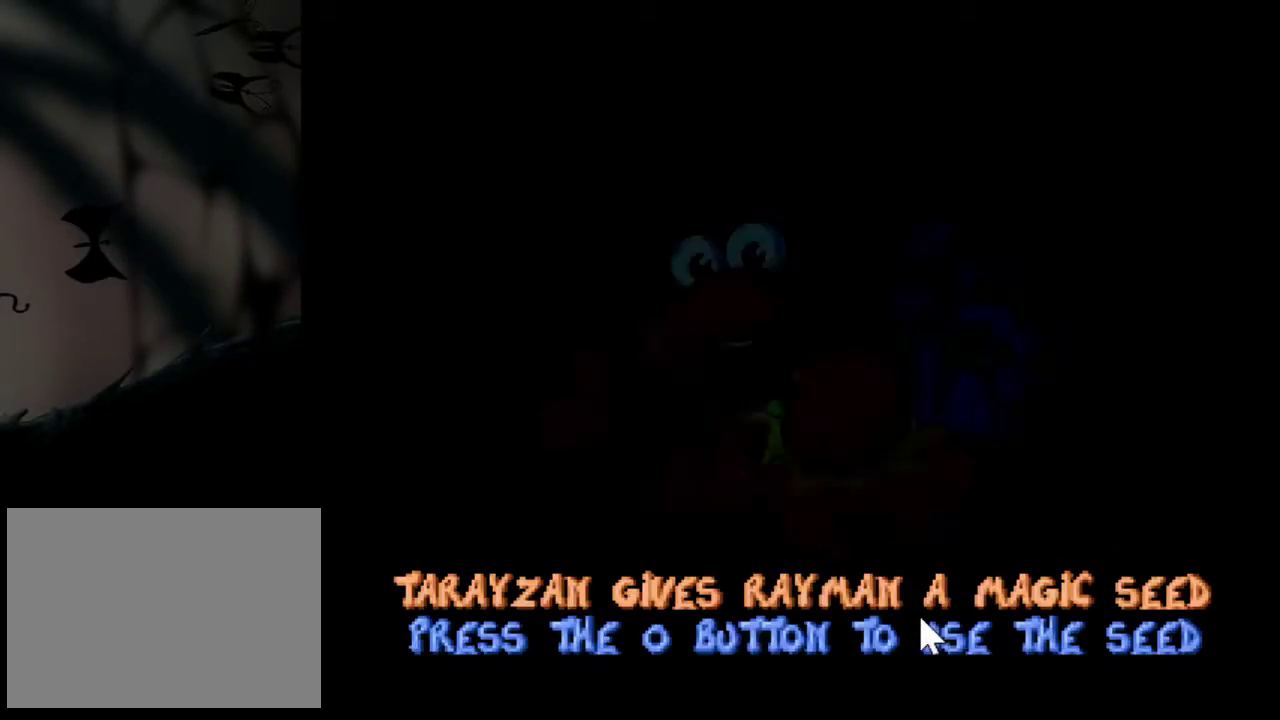
Gameplay with a controller (PlayStation layout); each line is a JSON object with the inputs held at the frame after it. "events" lists button and stick changes between this image and that frame as [ms after this image, input, new state], when the widget could be followed in between. Not read: L3 R3 left_stick right_stick.
{"buttons": ["CROSS"], "events": [[67, "CROSS", "down"], [134, "CROSS", "up"], [200, "CROSS", "down"], [267, "CROSS", "up"], [467, "CROSS", "down"]]}
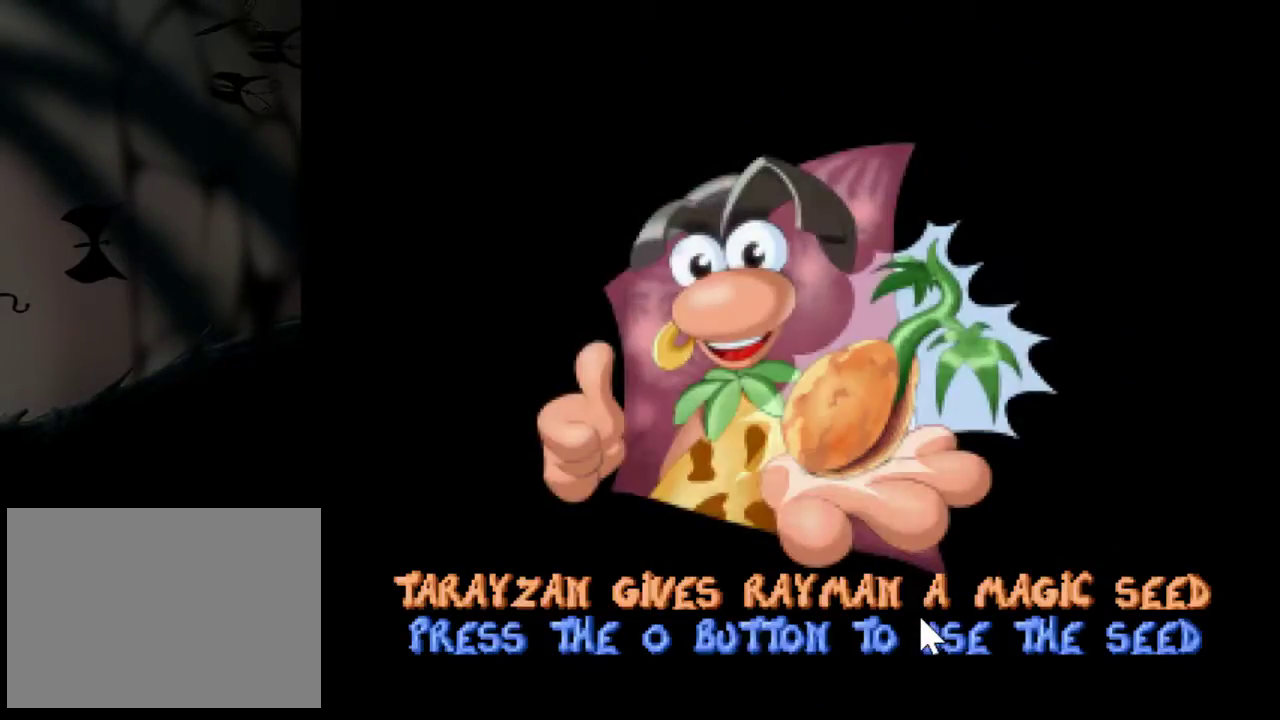
{"buttons": ["CROSS"], "events": [[33, "CROSS", "up"], [100, "CROSS", "down"], [166, "CROSS", "up"], [233, "CROSS", "down"], [300, "CROSS", "up"], [367, "CROSS", "down"], [433, "CROSS", "up"], [500, "CROSS", "down"]]}
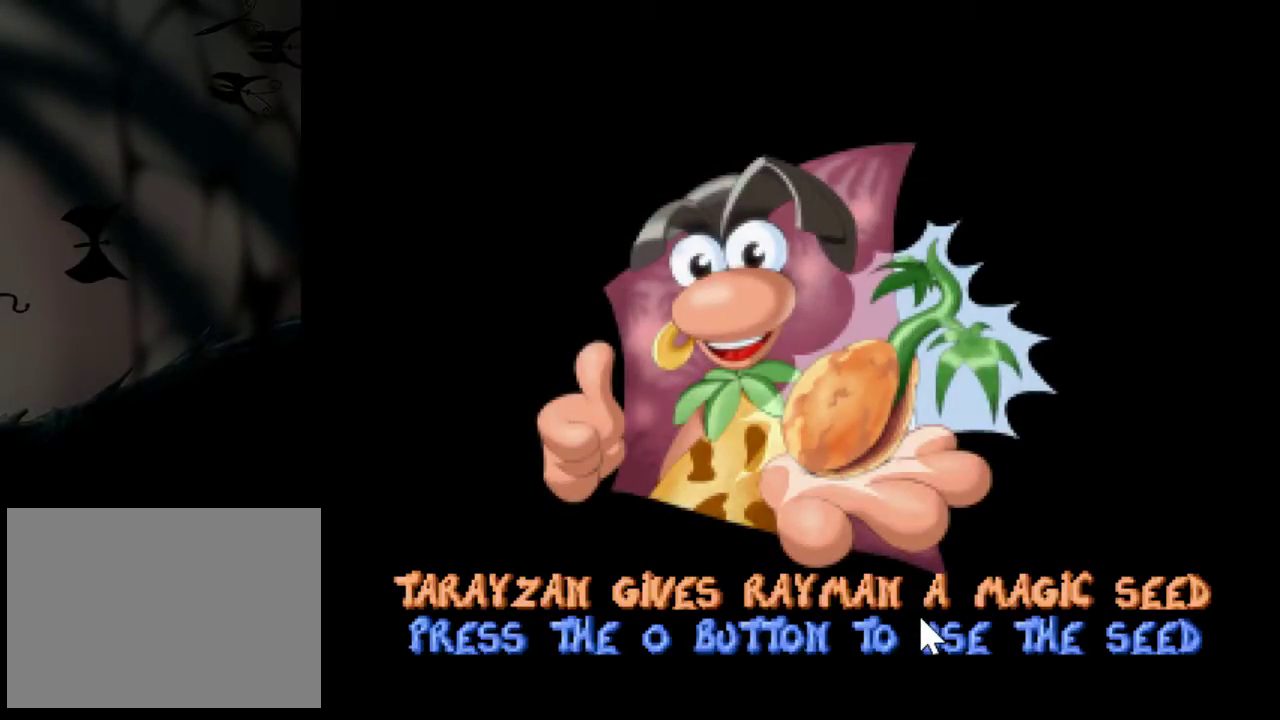
{"buttons": [], "events": [[67, "CROSS", "up"], [134, "CROSS", "down"], [200, "CROSS", "up"], [267, "CROSS", "down"], [334, "CROSS", "up"]]}
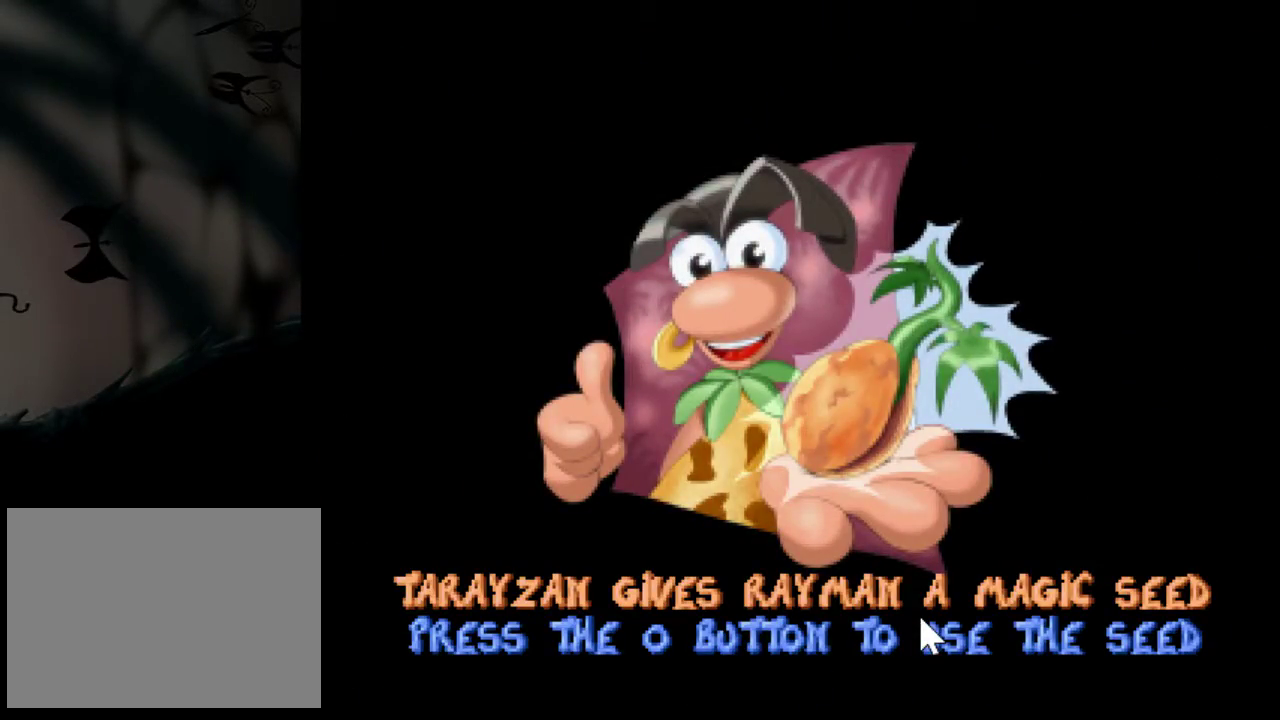
{"buttons": ["CROSS"], "events": [[33, "CROSS", "down"], [100, "CROSS", "up"], [200, "CROSS", "down"], [250, "CROSS", "up"], [333, "CROSS", "down"], [383, "CROSS", "up"], [483, "CROSS", "down"]]}
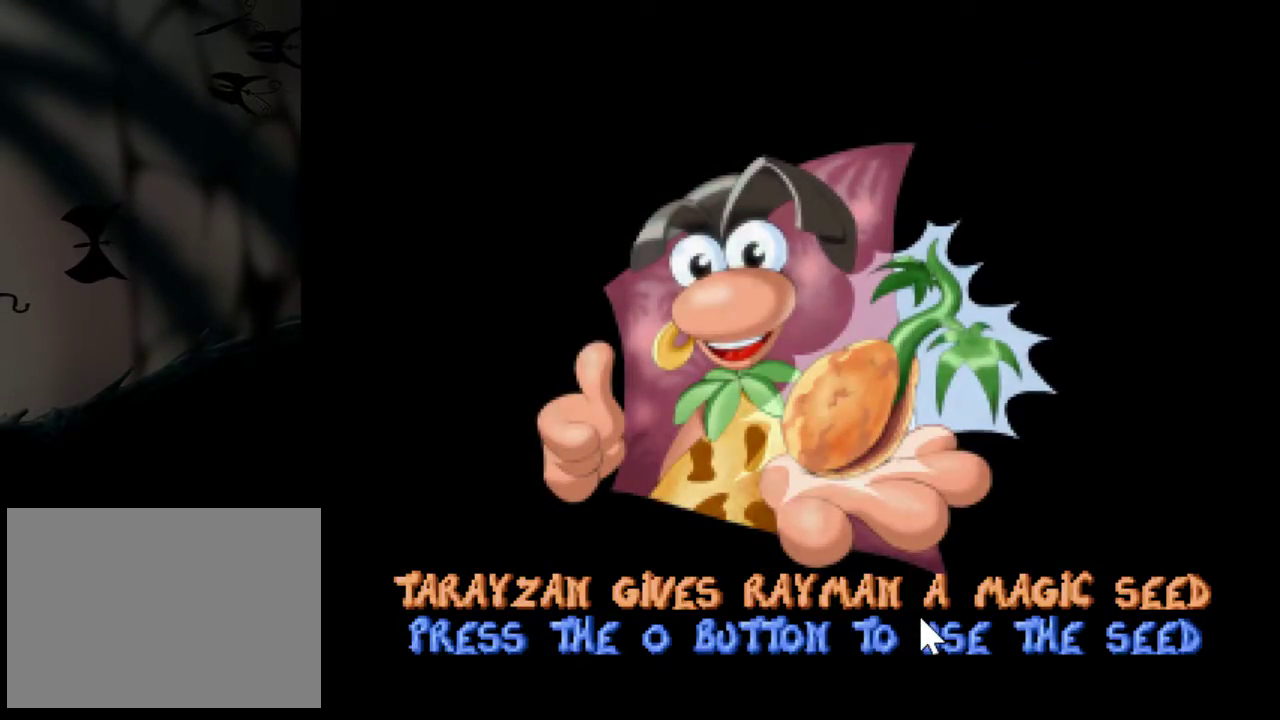
{"buttons": ["CIRCLE"]}
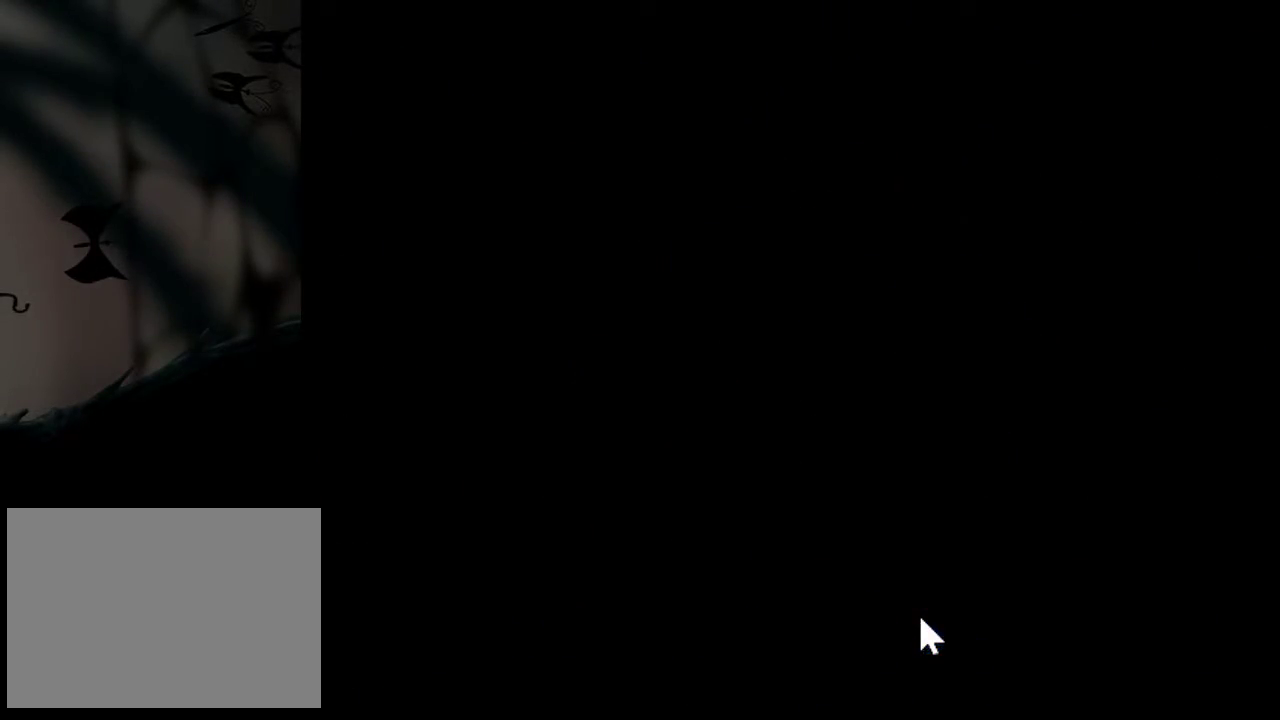
{"buttons": ["CIRCLE"], "events": []}
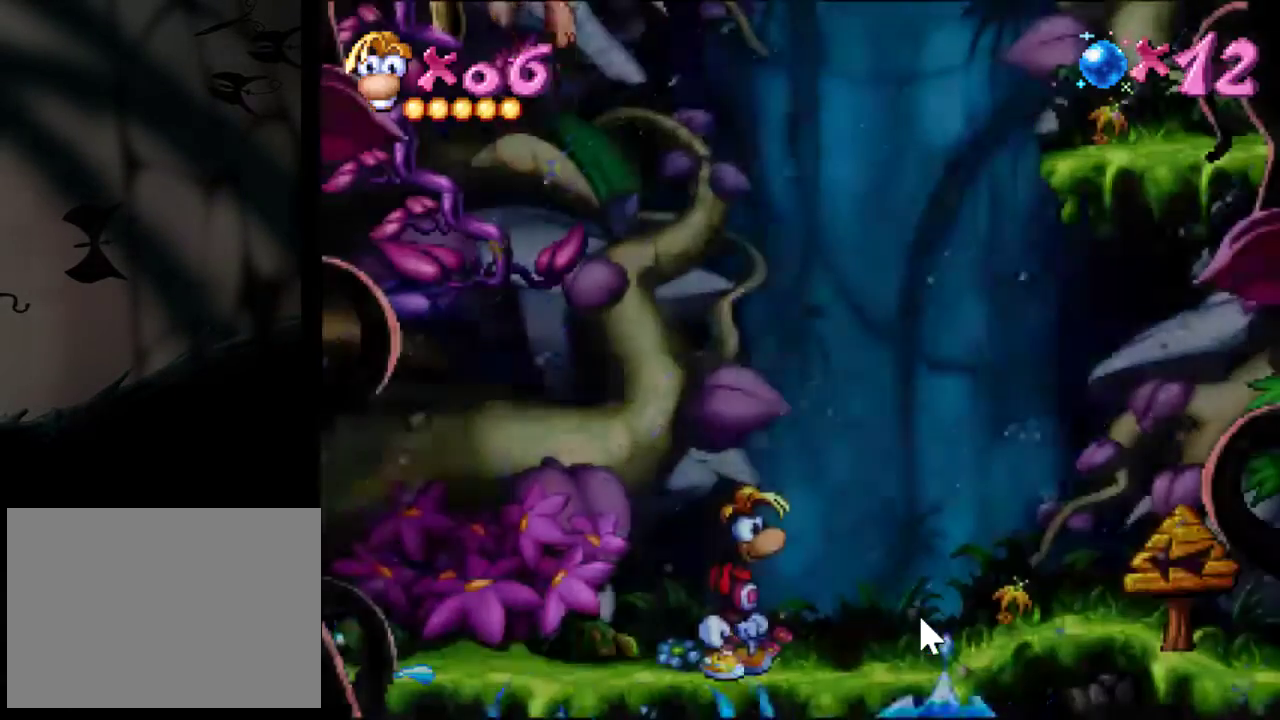
{"buttons": ["CIRCLE"], "events": []}
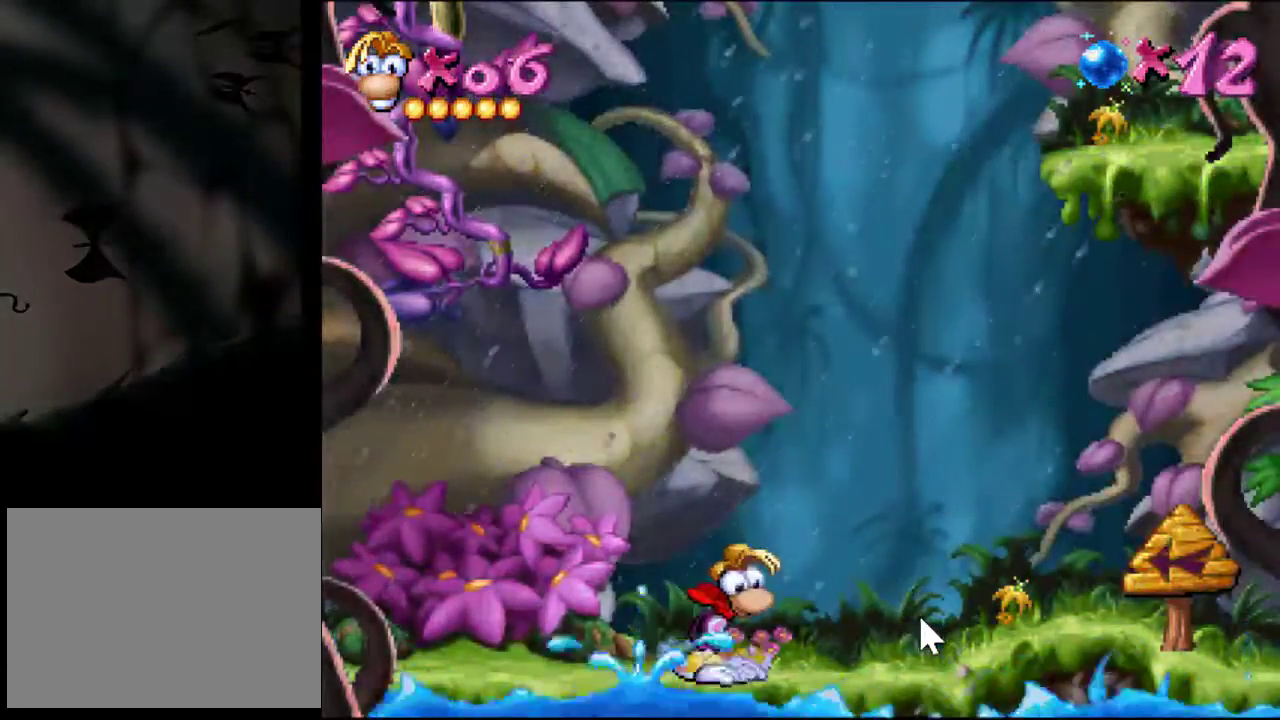
{"buttons": [], "events": [[16, "CIRCLE", "up"]]}
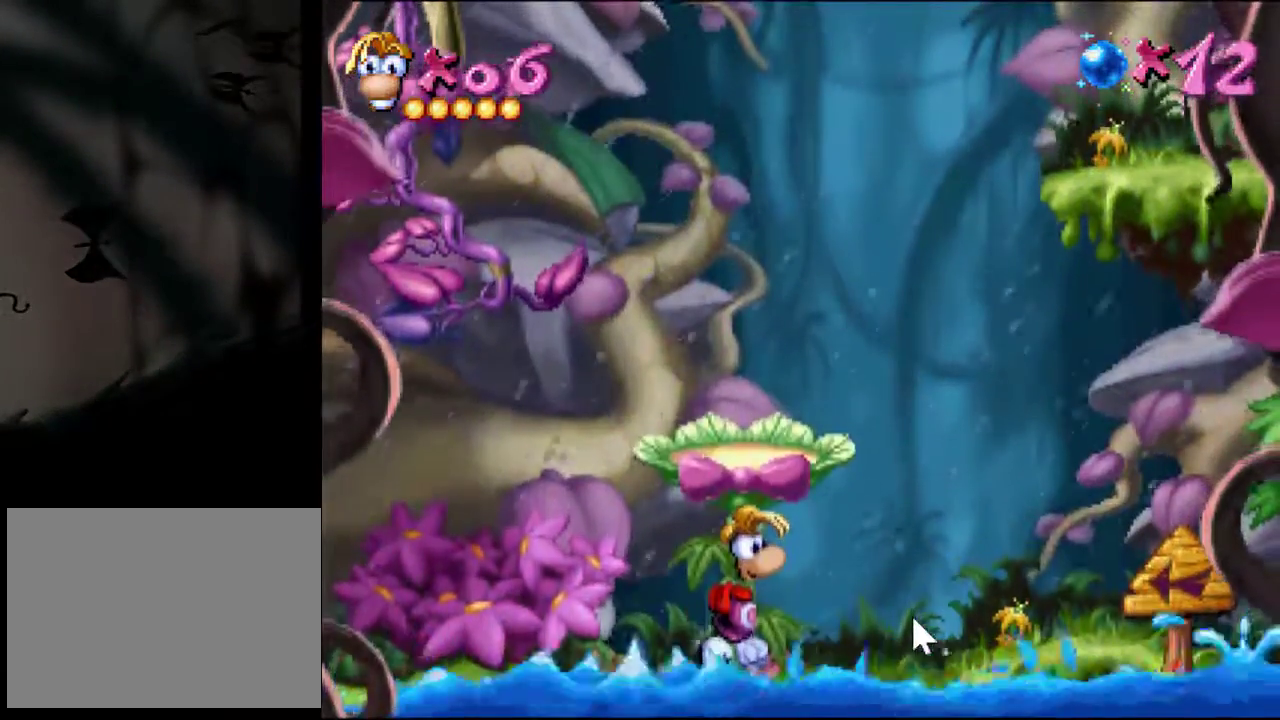
{"buttons": [], "events": []}
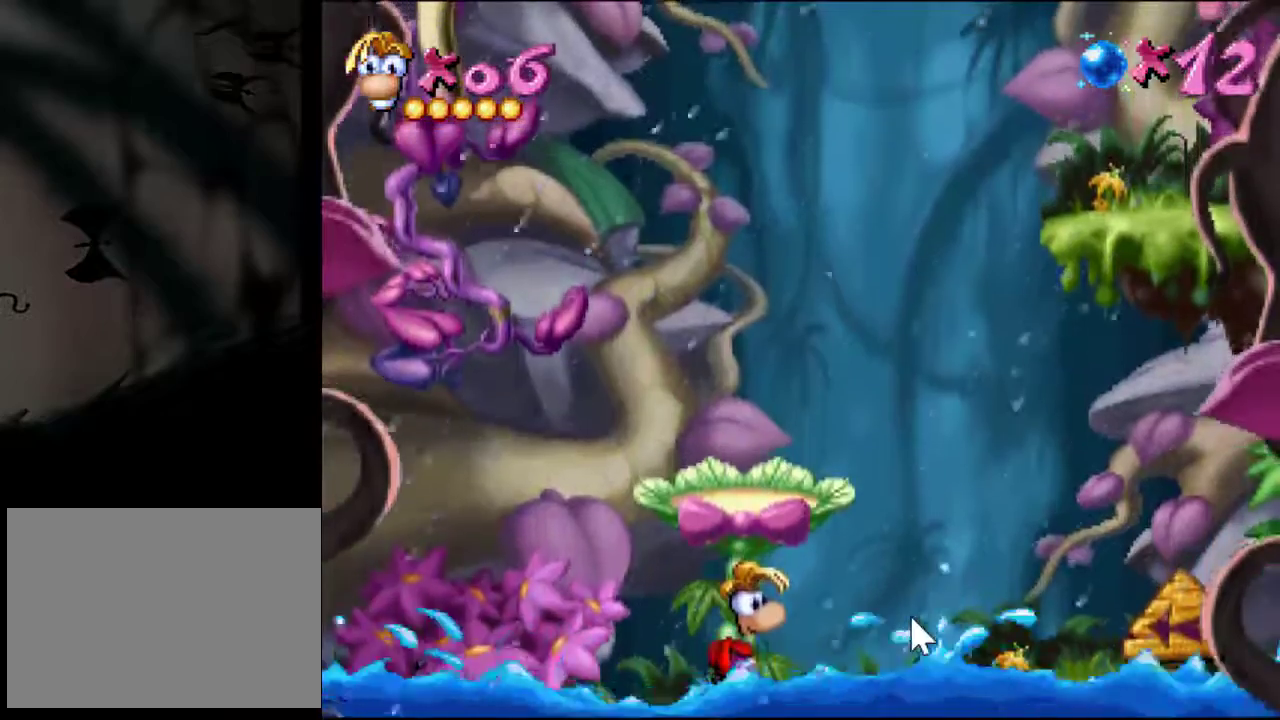
{"buttons": [], "events": []}
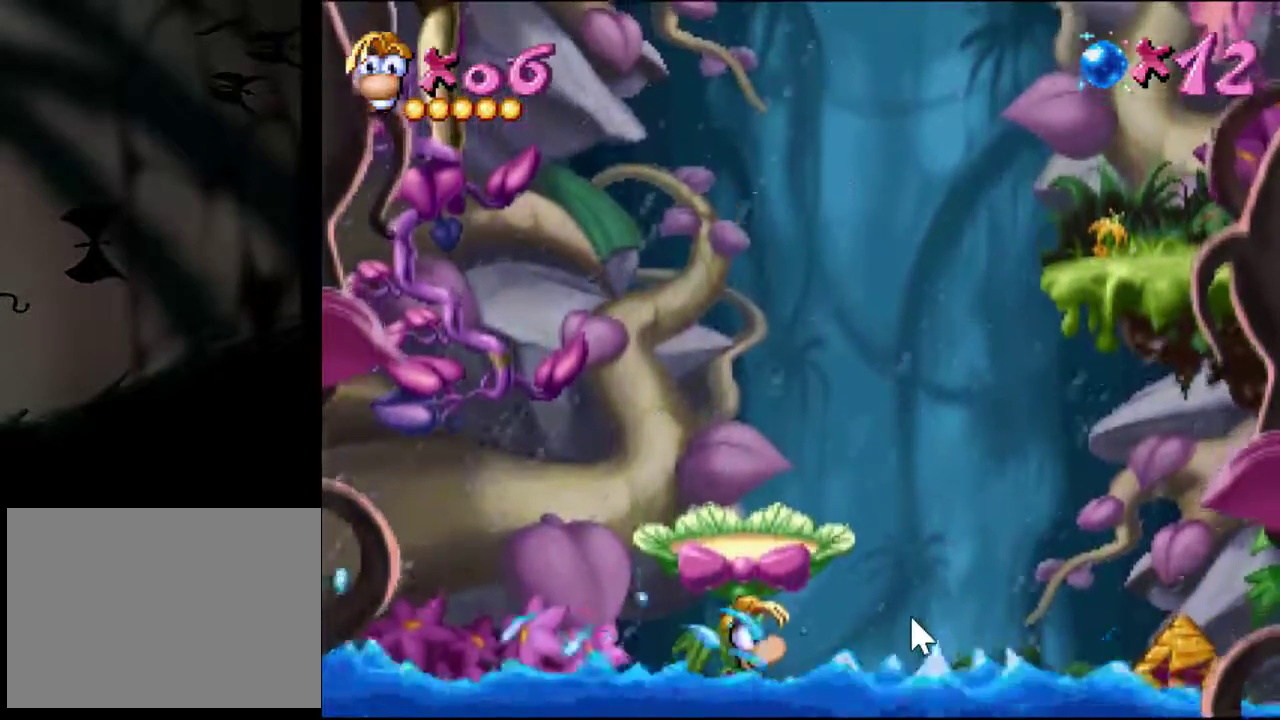
{"buttons": [], "events": []}
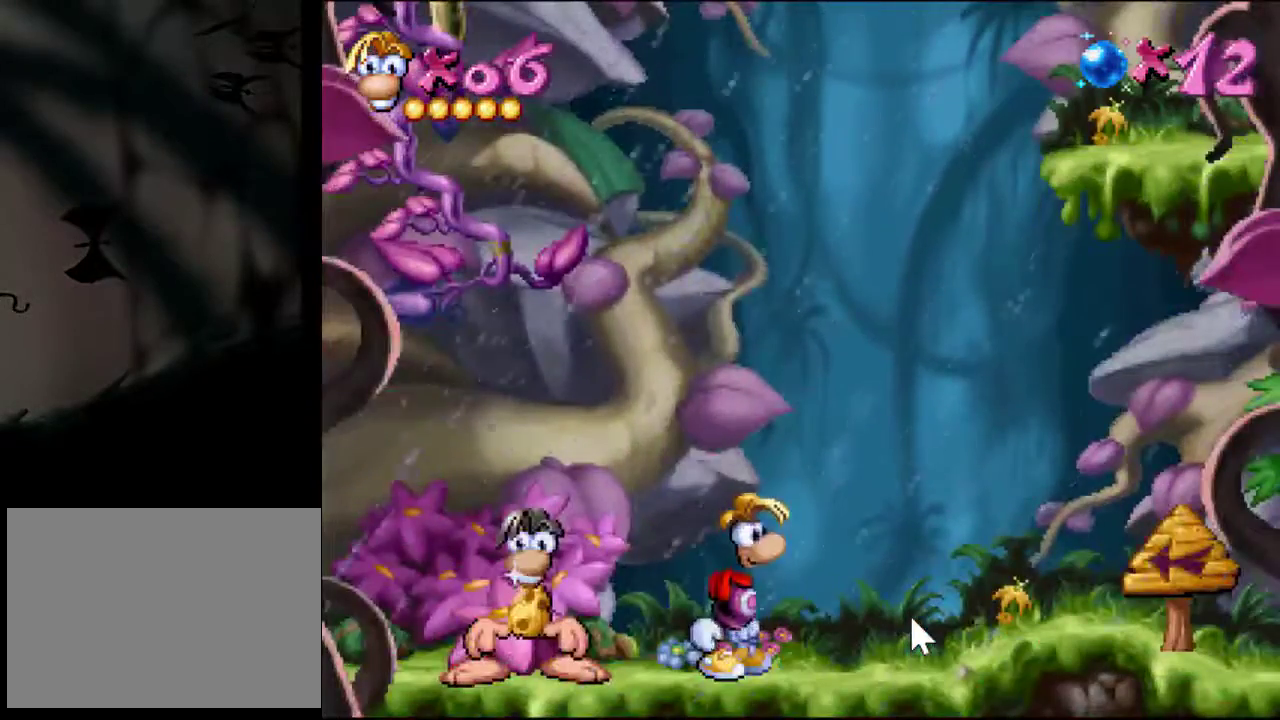
{"buttons": [], "events": []}
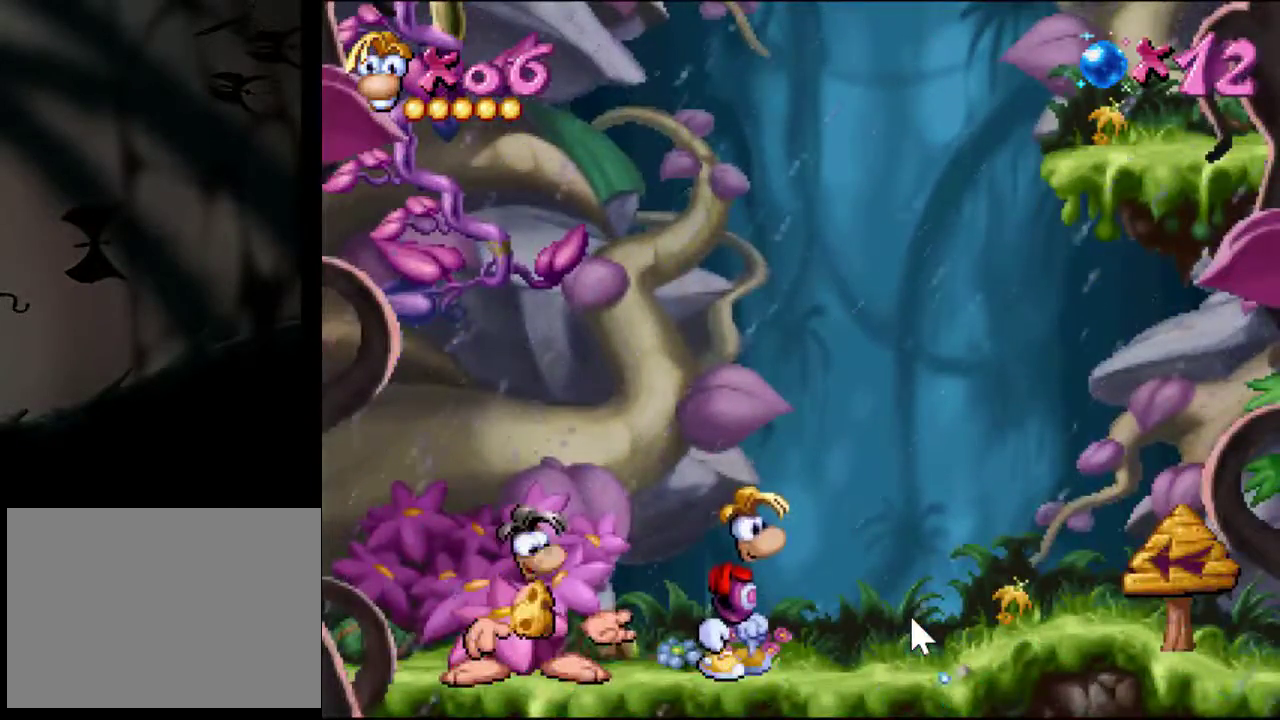
{"buttons": [], "events": []}
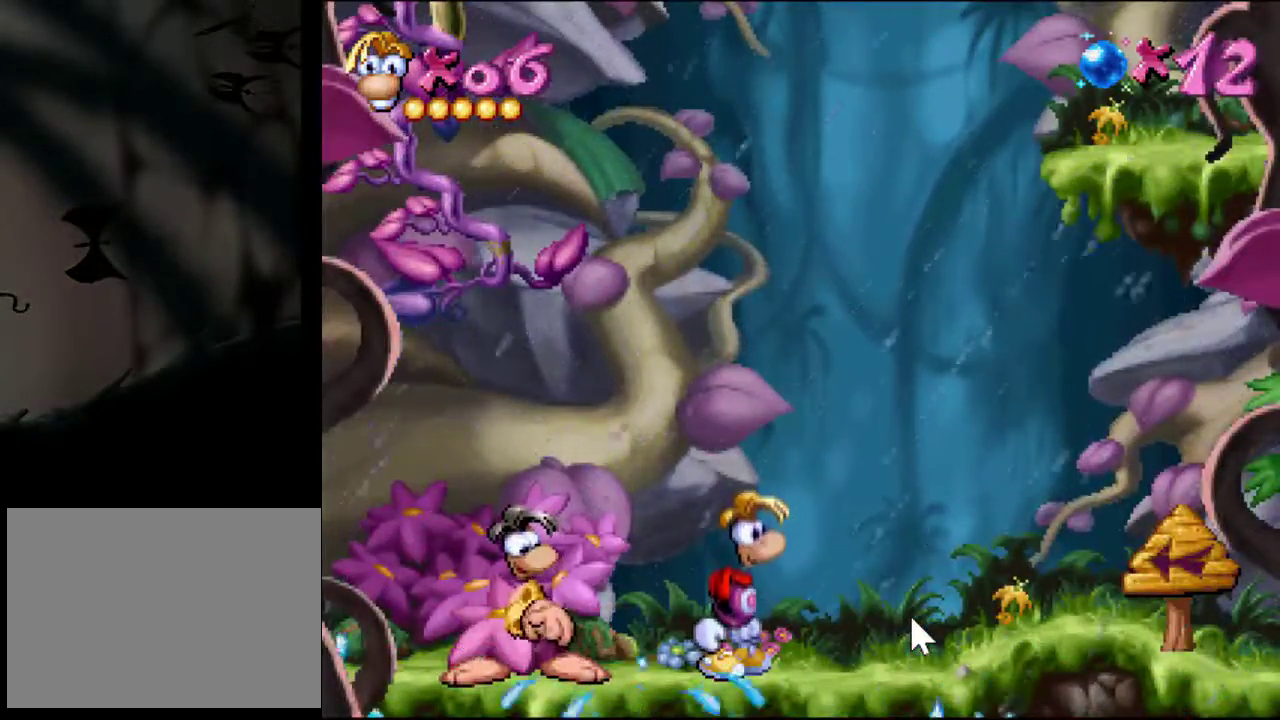
{"buttons": [], "events": []}
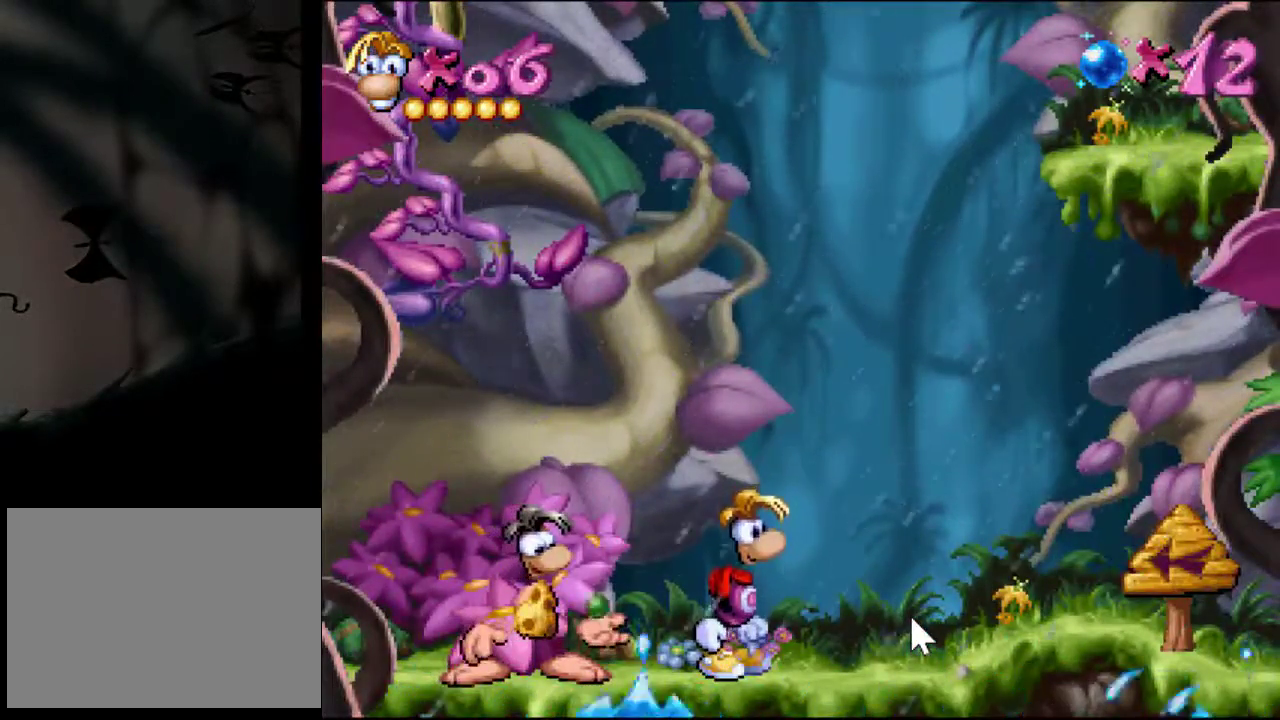
{"buttons": [], "events": []}
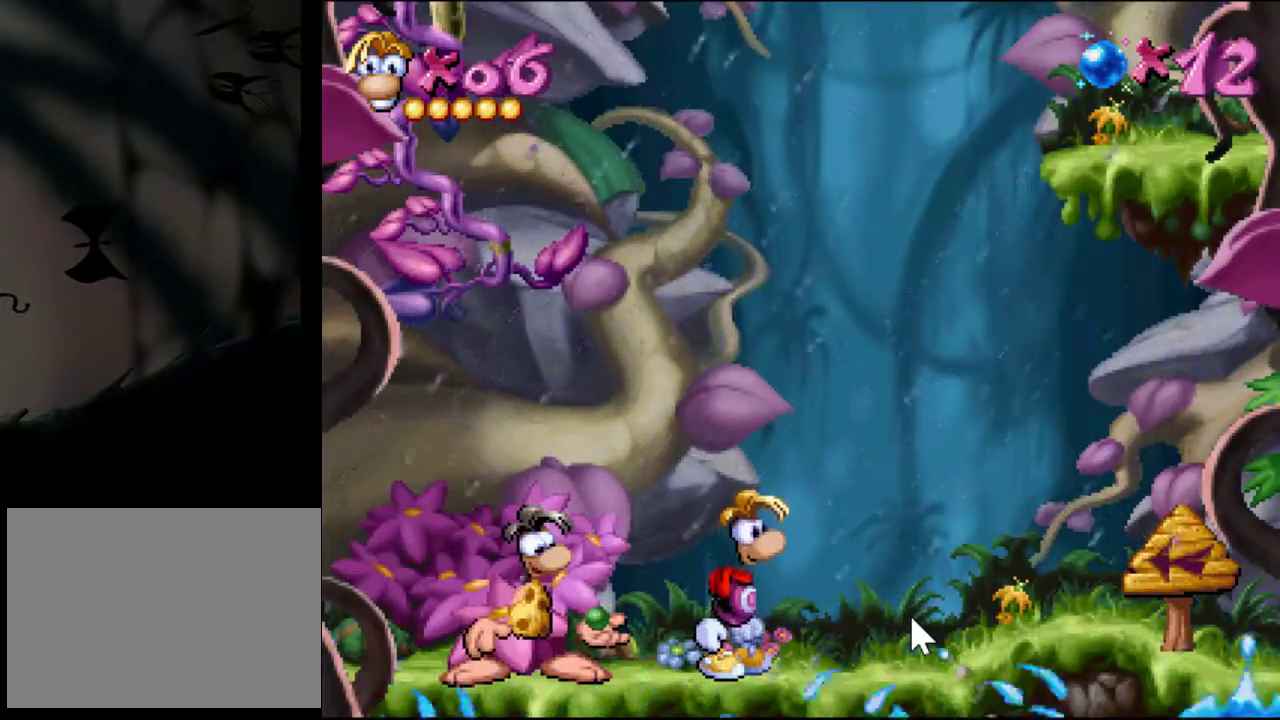
{"buttons": [], "events": []}
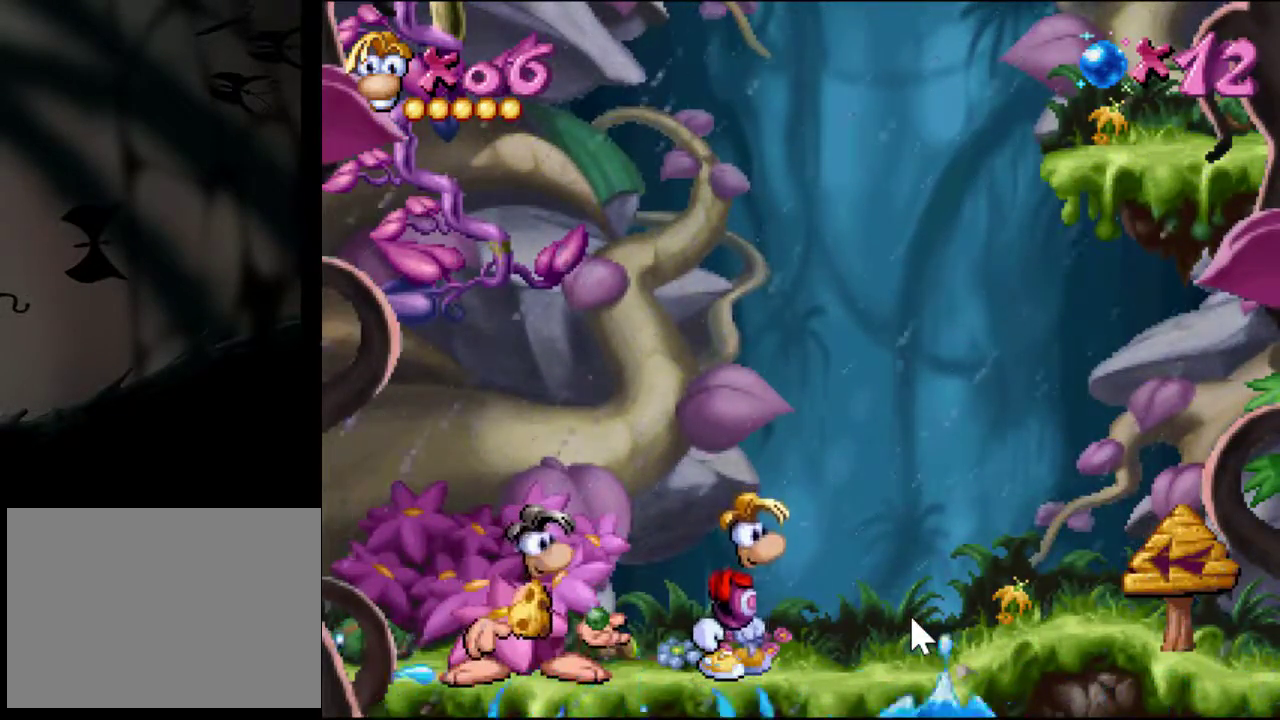
{"buttons": [], "events": []}
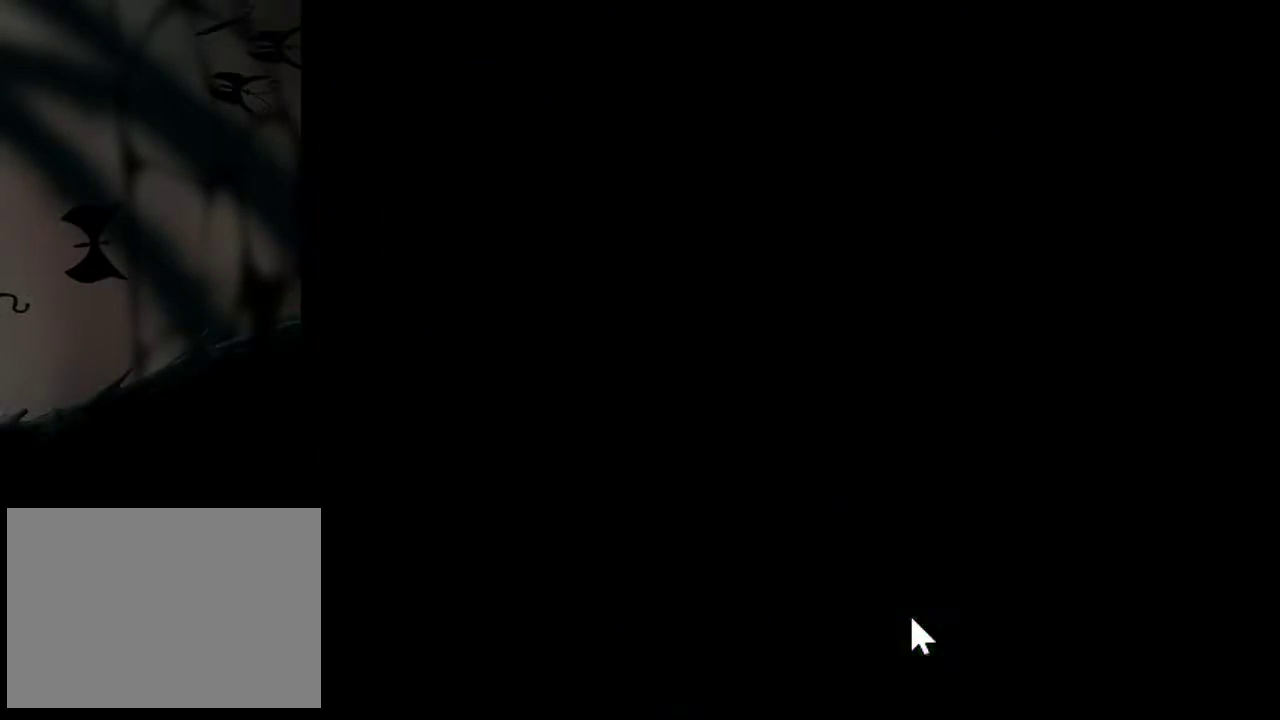
{"buttons": ["CROSS"], "events": [[16, "CROSS", "down"], [100, "CROSS", "up"], [150, "CROSS", "down"], [233, "CROSS", "up"], [283, "CROSS", "down"], [367, "CROSS", "up"], [417, "CROSS", "down"]]}
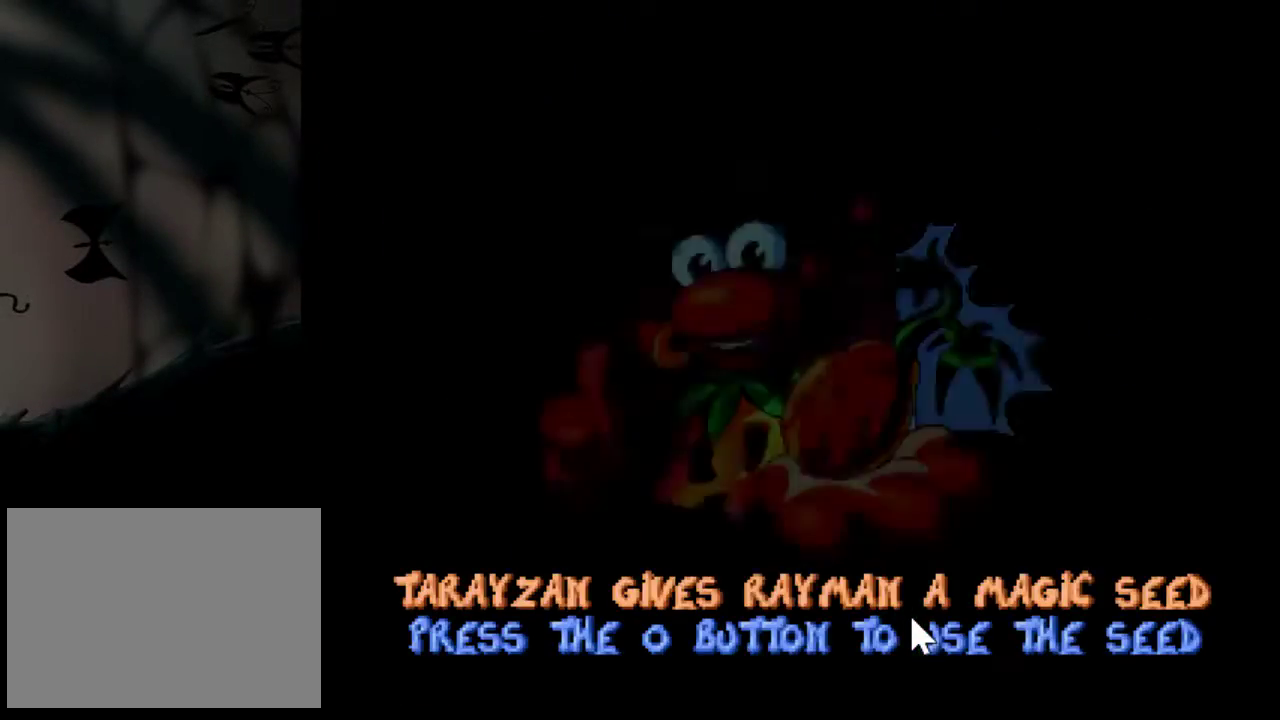
{"buttons": ["CROSS"], "events": [[17, "CROSS", "up"], [67, "CROSS", "down"], [134, "CROSS", "up"], [217, "CROSS", "down"], [301, "CROSS", "up"], [351, "CROSS", "down"], [434, "CROSS", "up"], [484, "CROSS", "down"]]}
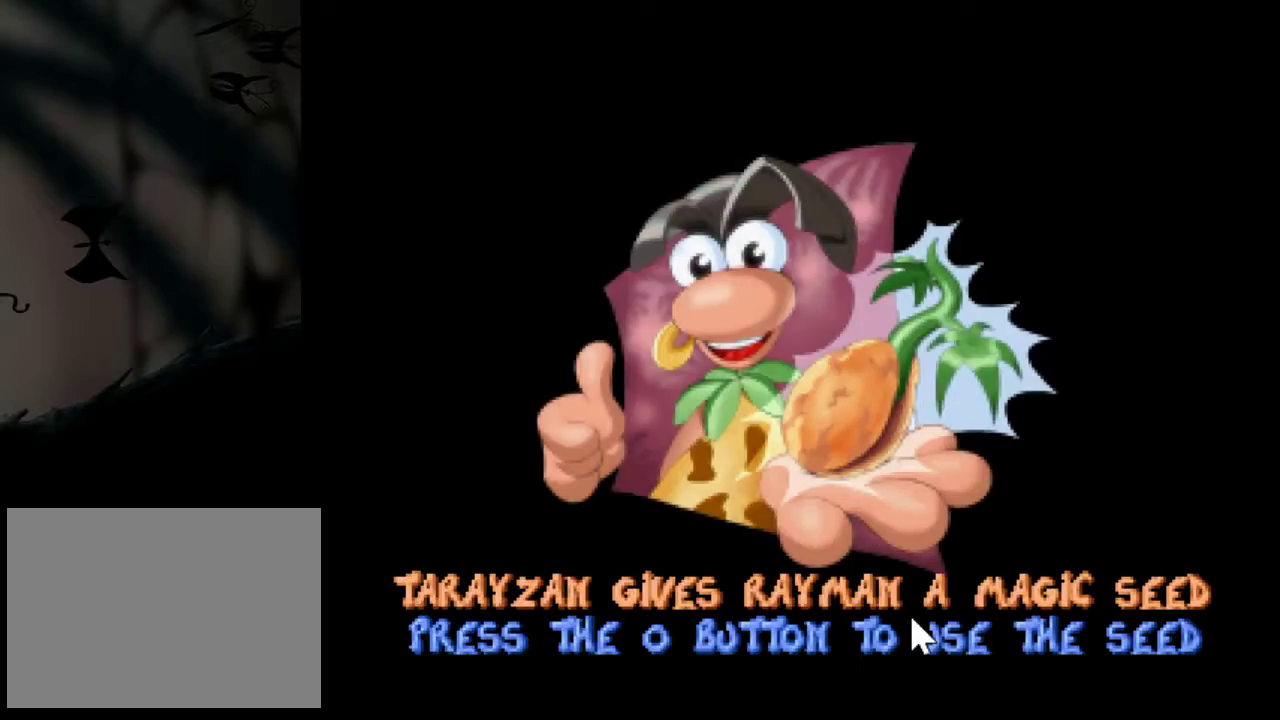
{"buttons": [], "events": [[67, "CROSS", "up"], [150, "CROSS", "down"], [200, "CROSS", "up"], [284, "CROSS", "down"], [367, "CROSS", "up"], [417, "CROSS", "down"], [500, "CROSS", "up"]]}
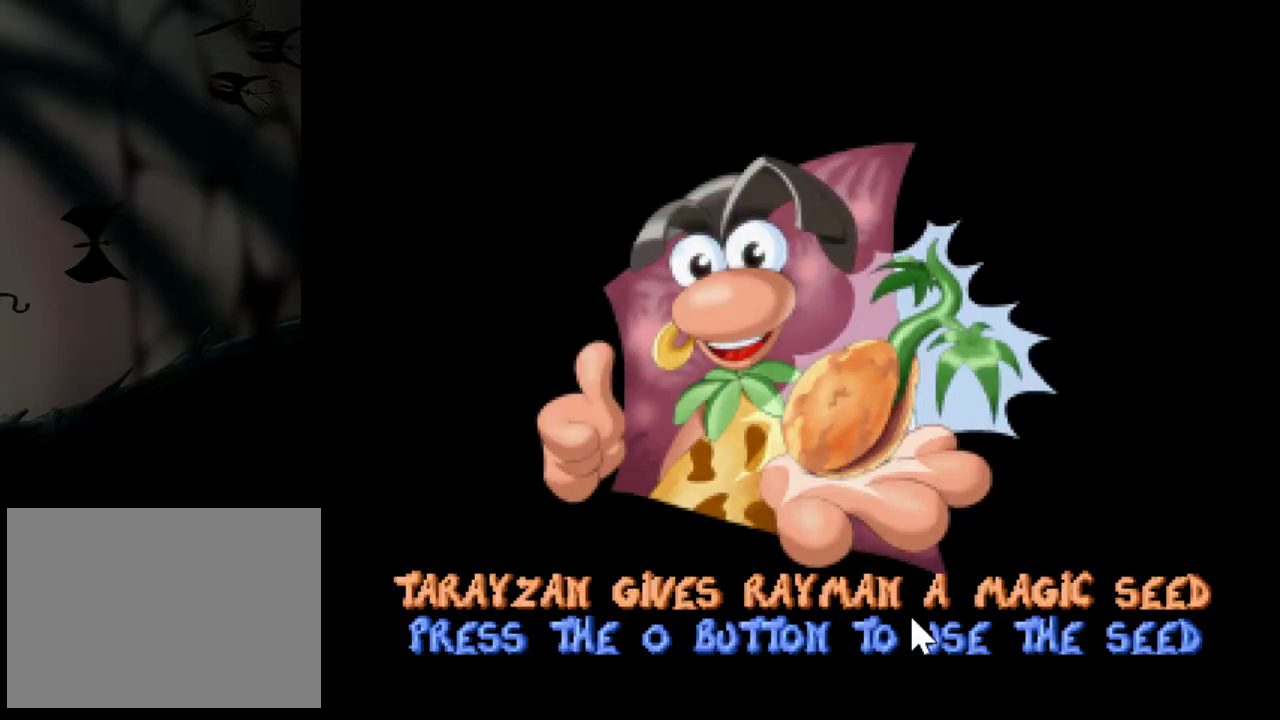
{"buttons": [], "events": [[84, "CROSS", "down"], [134, "CROSS", "up"], [217, "CROSS", "down"], [301, "CROSS", "up"], [351, "CROSS", "down"], [434, "CROSS", "up"]]}
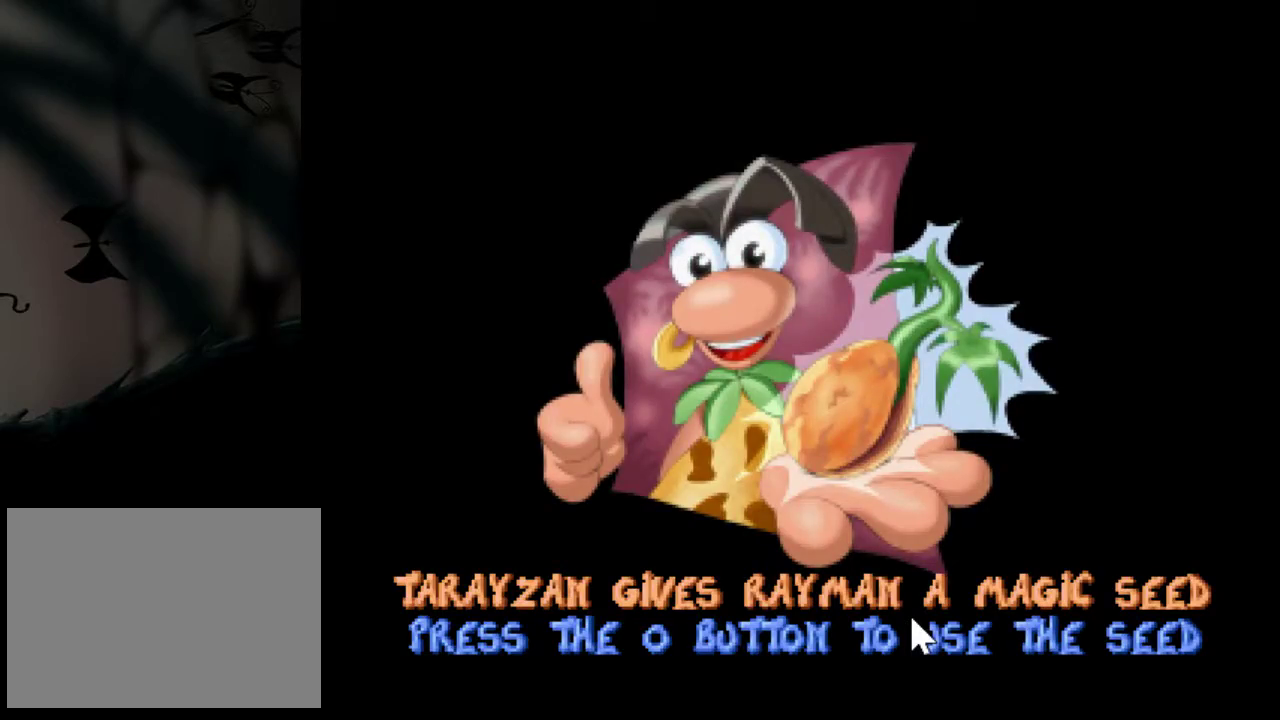
{"buttons": [], "events": [[17, "CROSS", "down"], [100, "CROSS", "up"], [150, "CROSS", "down"], [234, "CROSS", "up"], [317, "CROSS", "down"], [417, "CROSS", "up"]]}